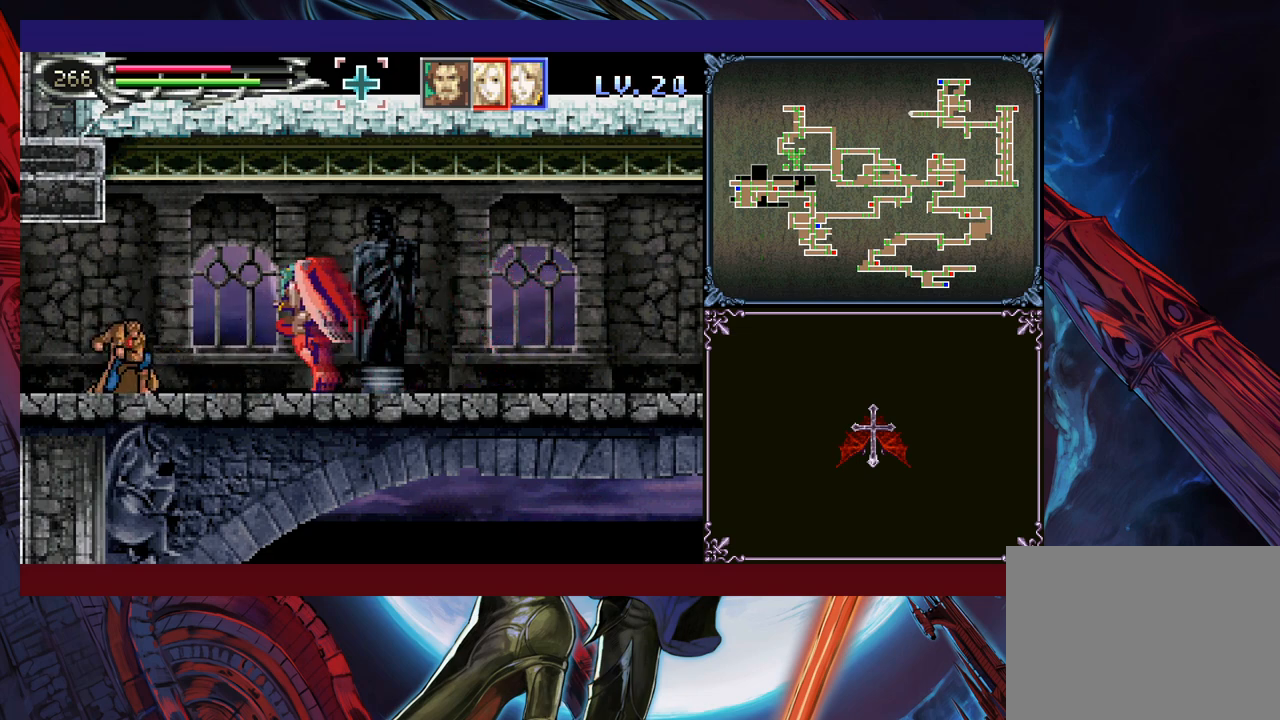
Gameplay with a controller (Xbox layout); each line is a JSON object with the inputs held at the frame after it. "events" lists button and stick changes between this image and that frame as [ms after this image, input, new state], when the widget could be followed in between. Not read: L2 R2 R3 right_stick.
{"buttons": [], "left_stick": "center", "events": [[50, "Y", "down"], [83, "DPAD_DOWN", "down"], [100, "DPAD_DOWN", "up"], [150, "Y", "up"], [200, "Y", "down"], [250, "DPAD_DOWN", "down"], [300, "DPAD_DOWN", "up"], [350, "Y", "up"], [433, "Y", "down"], [483, "Y", "up"]]}
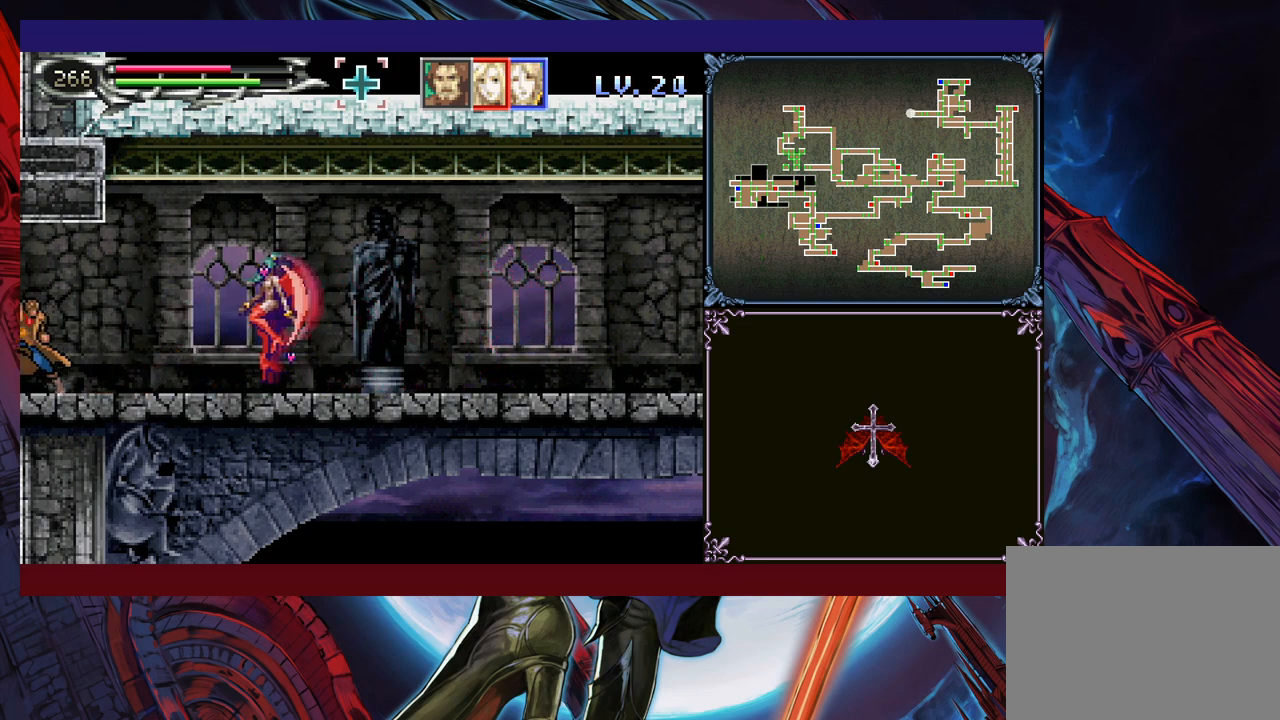
{"buttons": [], "left_stick": "center", "events": [[50, "DPAD_DOWN", "down"], [50, "Y", "down"], [83, "DPAD_DOWN", "up"], [100, "Y", "up"], [183, "DPAD_DOWN", "down"], [200, "Y", "down"], [233, "DPAD_DOWN", "up"], [283, "Y", "up"], [350, "Y", "down"], [433, "Y", "up"], [483, "DPAD_DOWN", "down"], [500, "DPAD_DOWN", "up"]]}
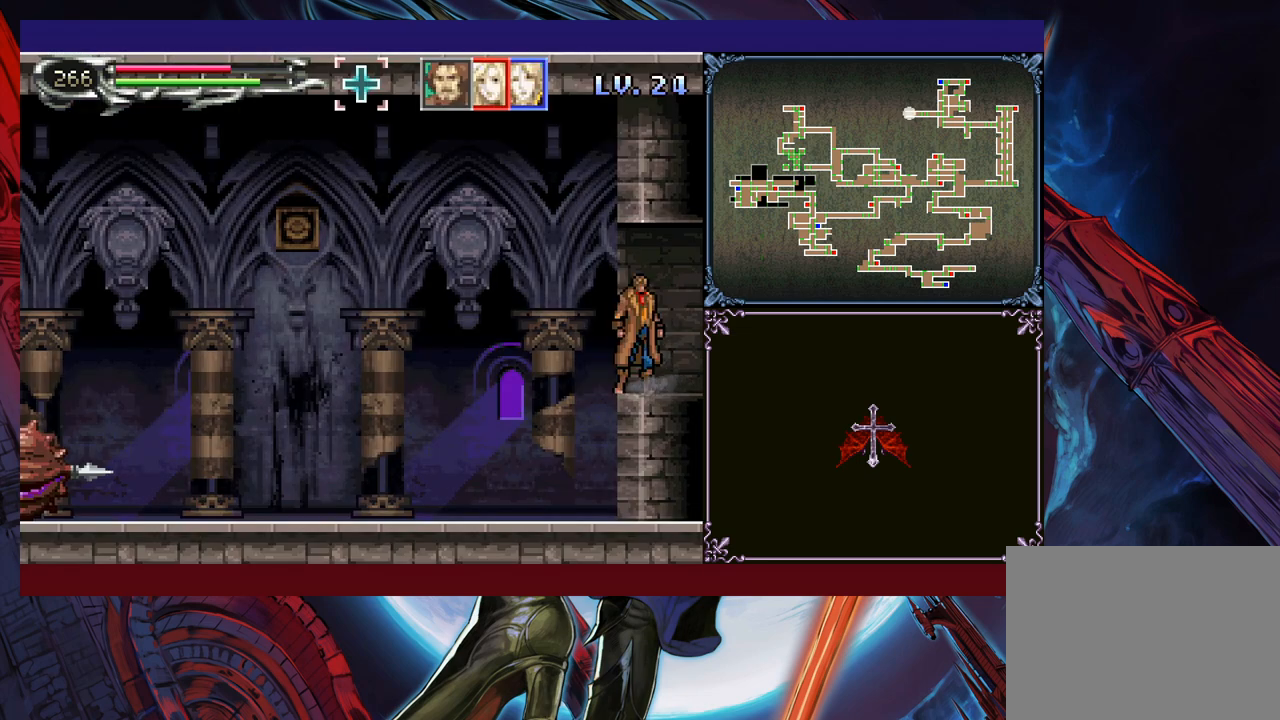
{"buttons": [], "left_stick": "center", "events": [[33, "Y", "down"], [83, "DPAD_DOWN", "down"], [83, "Y", "up"], [133, "DPAD_DOWN", "up"], [183, "Y", "down"], [233, "DPAD_DOWN", "down"], [250, "DPAD_DOWN", "up"], [250, "Y", "up"]]}
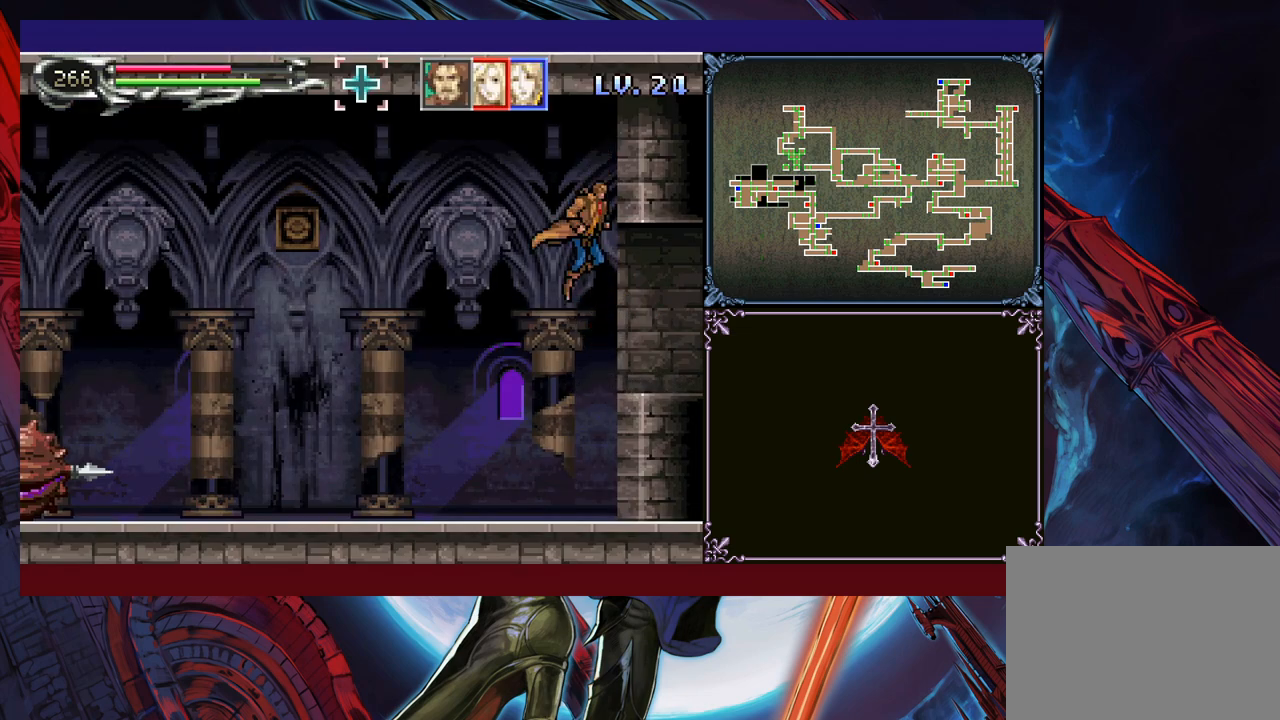
{"buttons": [], "left_stick": "left", "events": [[133, "left_stick", "left"]]}
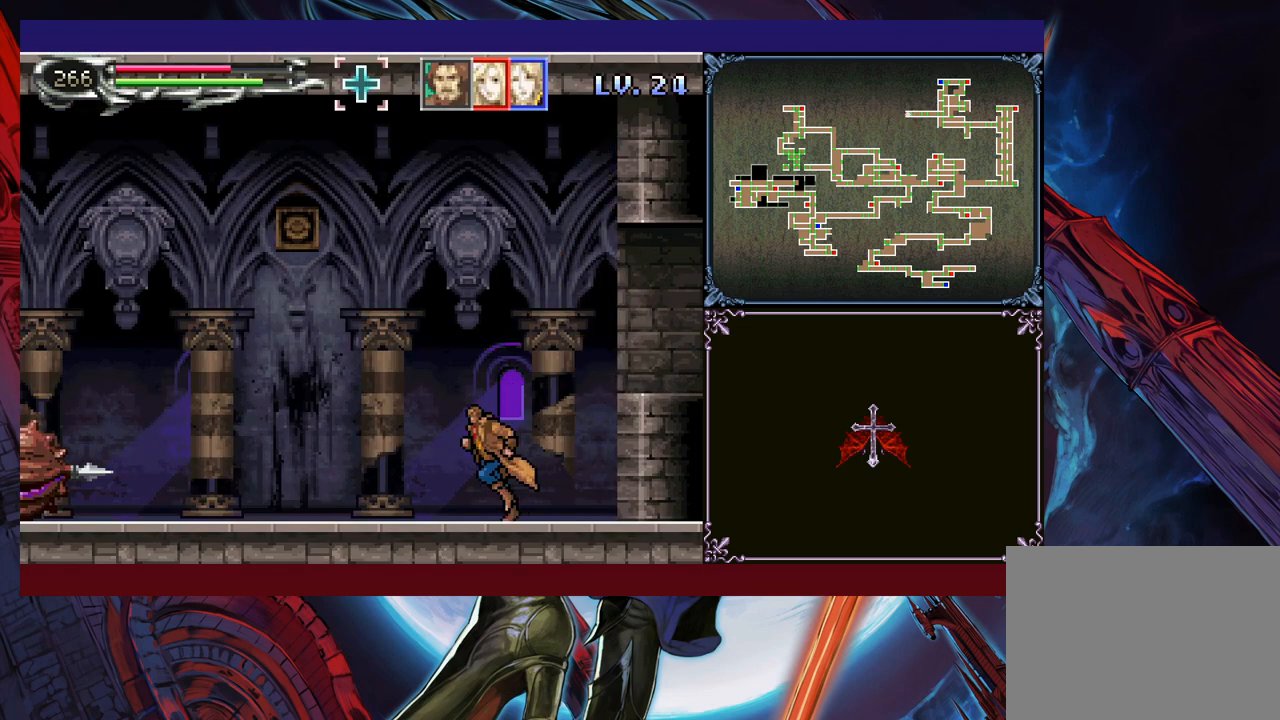
{"buttons": [], "left_stick": "center", "events": [[83, "left_stick", "right"], [150, "Y", "down"], [183, "B", "down"], [183, "Y", "up"], [200, "left_stick", "left"], [233, "B", "up"], [500, "left_stick", "center"]]}
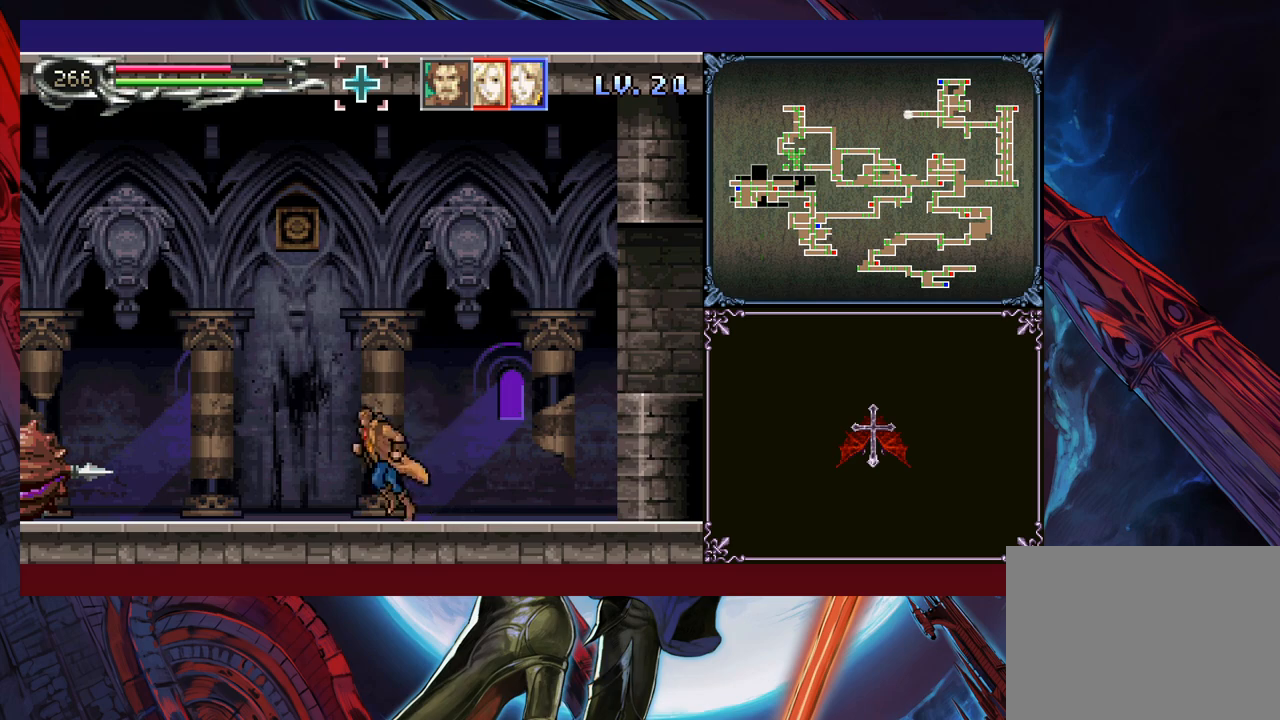
{"buttons": ["B"], "left_stick": "left", "events": [[33, "left_stick", "right"], [50, "Y", "down"], [100, "B", "down"], [100, "Y", "up"], [133, "left_stick", "down-left"], [150, "B", "up"], [200, "B", "down"], [233, "B", "up"], [283, "B", "down"], [350, "B", "up"], [433, "left_stick", "right"], [450, "Y", "down"], [500, "B", "down"], [500, "Y", "up"], [500, "left_stick", "left"]]}
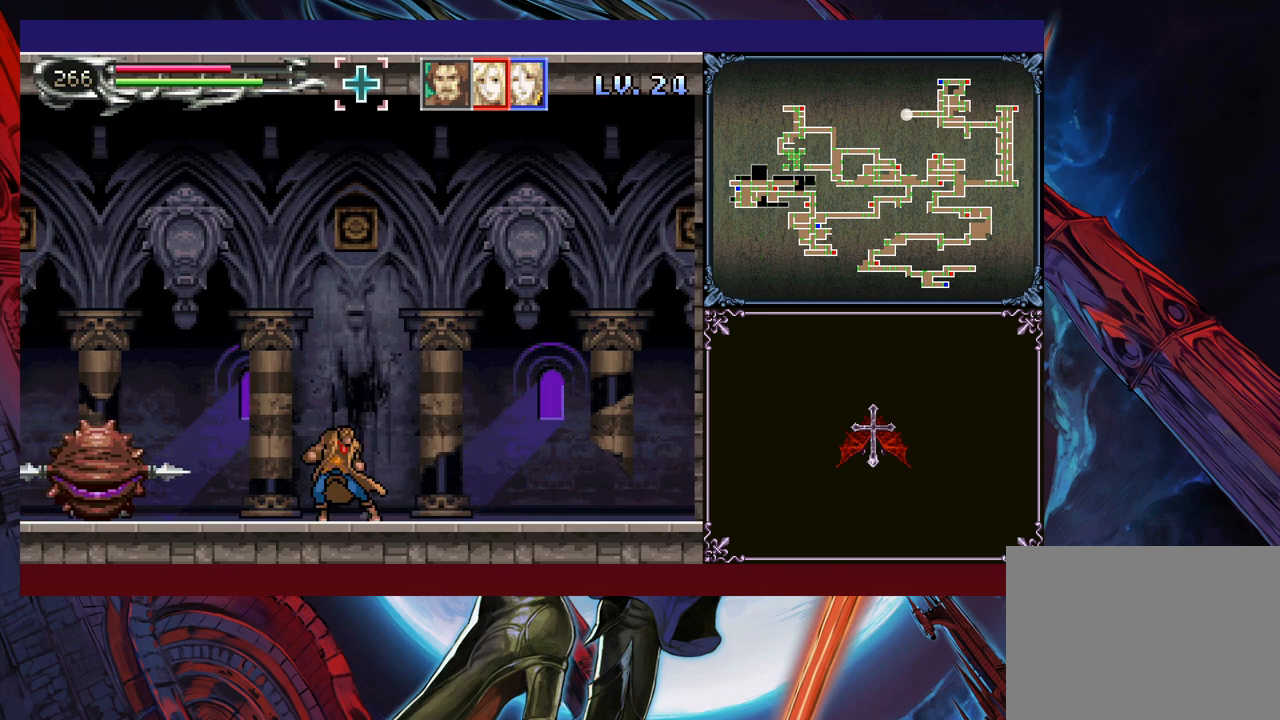
{"buttons": [], "left_stick": "down-left", "events": [[83, "B", "up"], [200, "X", "down"], [400, "X", "up"], [500, "left_stick", "down-left"]]}
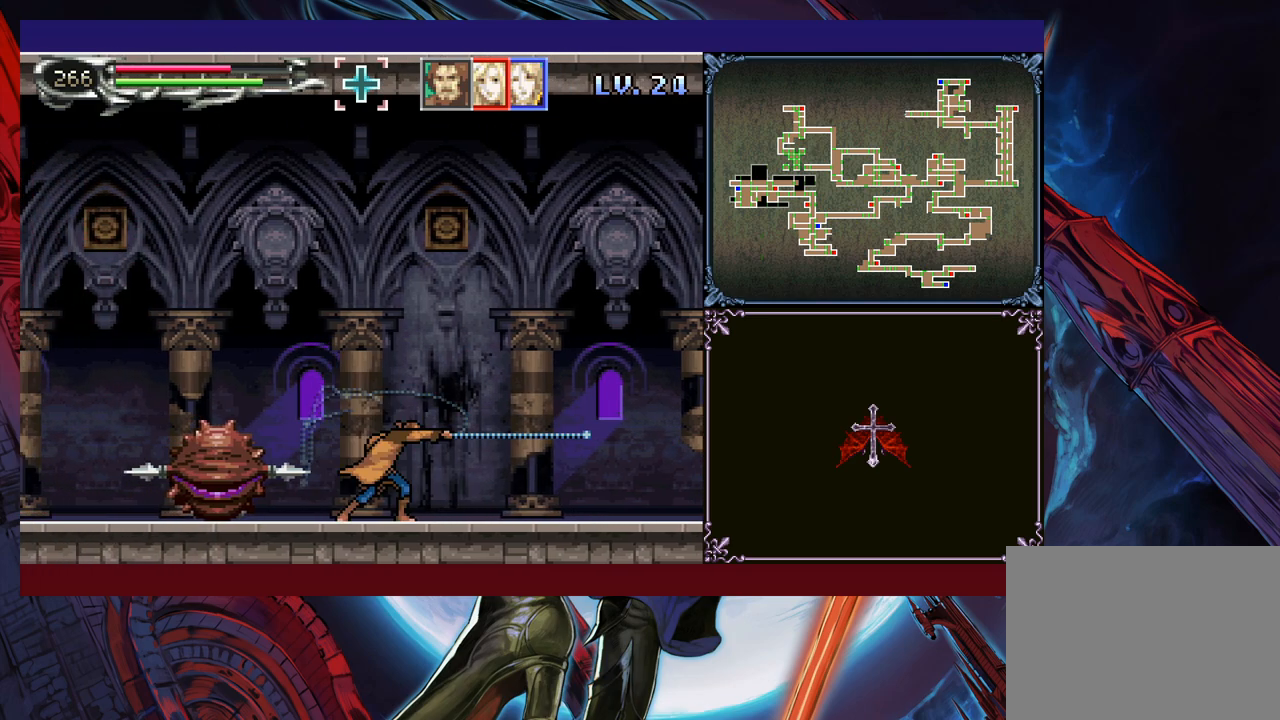
{"buttons": ["X"], "left_stick": "down-left", "events": [[33, "left_stick", "down"], [133, "left_stick", "left"], [200, "left_stick", "center"], [283, "left_stick", "left"], [300, "X", "down"], [350, "X", "up"], [350, "left_stick", "down-left"], [400, "X", "down"]]}
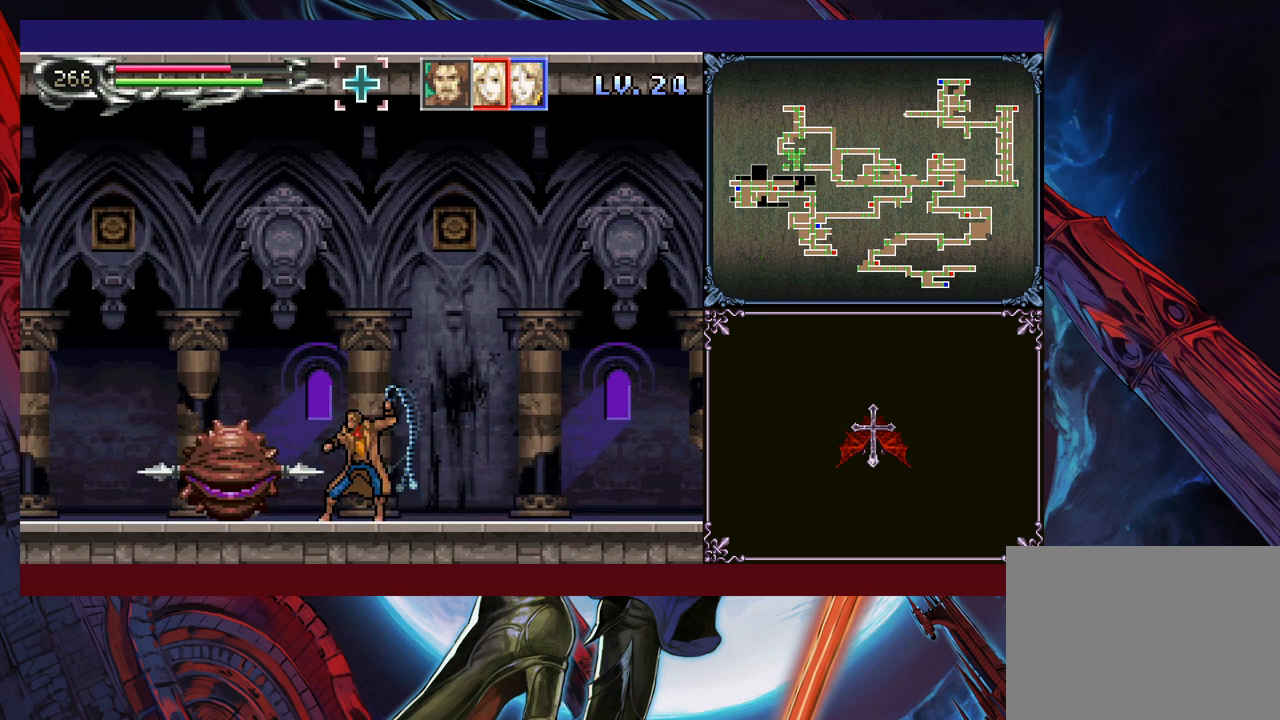
{"buttons": [], "left_stick": "left", "events": [[33, "X", "up"], [100, "left_stick", "center"], [350, "X", "down"], [350, "left_stick", "left"], [500, "X", "up"]]}
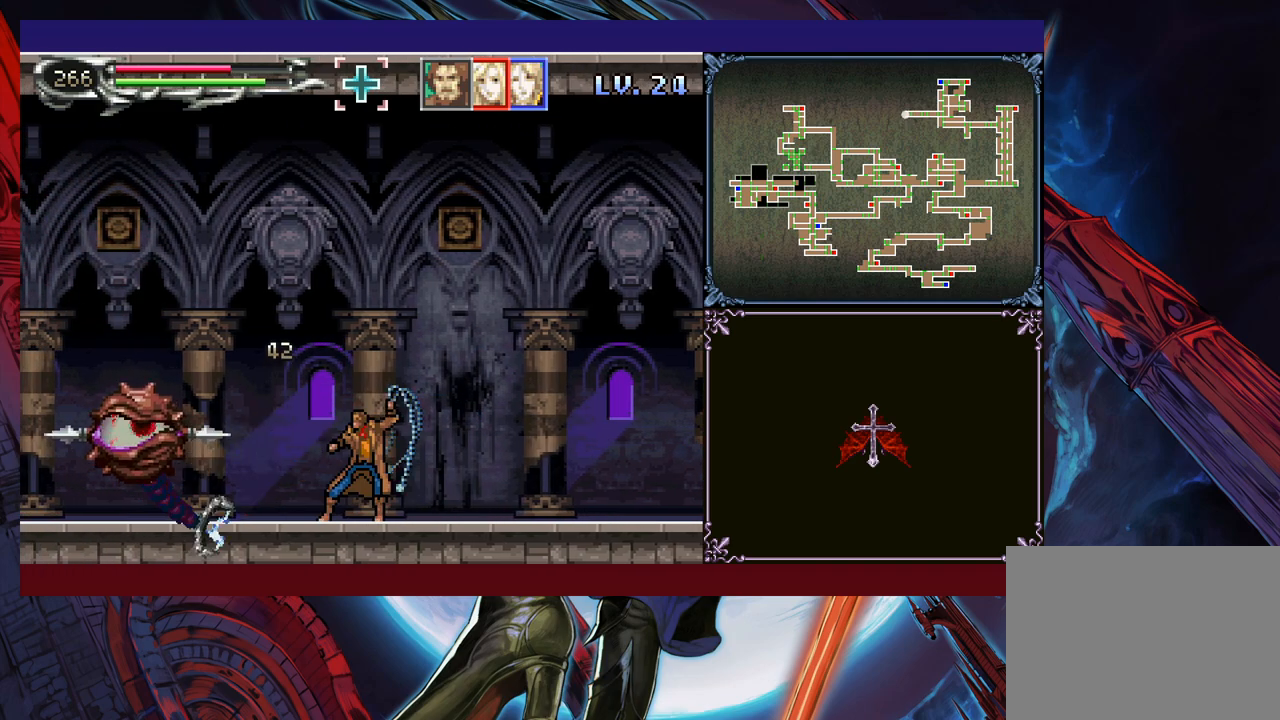
{"buttons": [], "left_stick": "left", "events": [[83, "X", "down"], [150, "X", "up"]]}
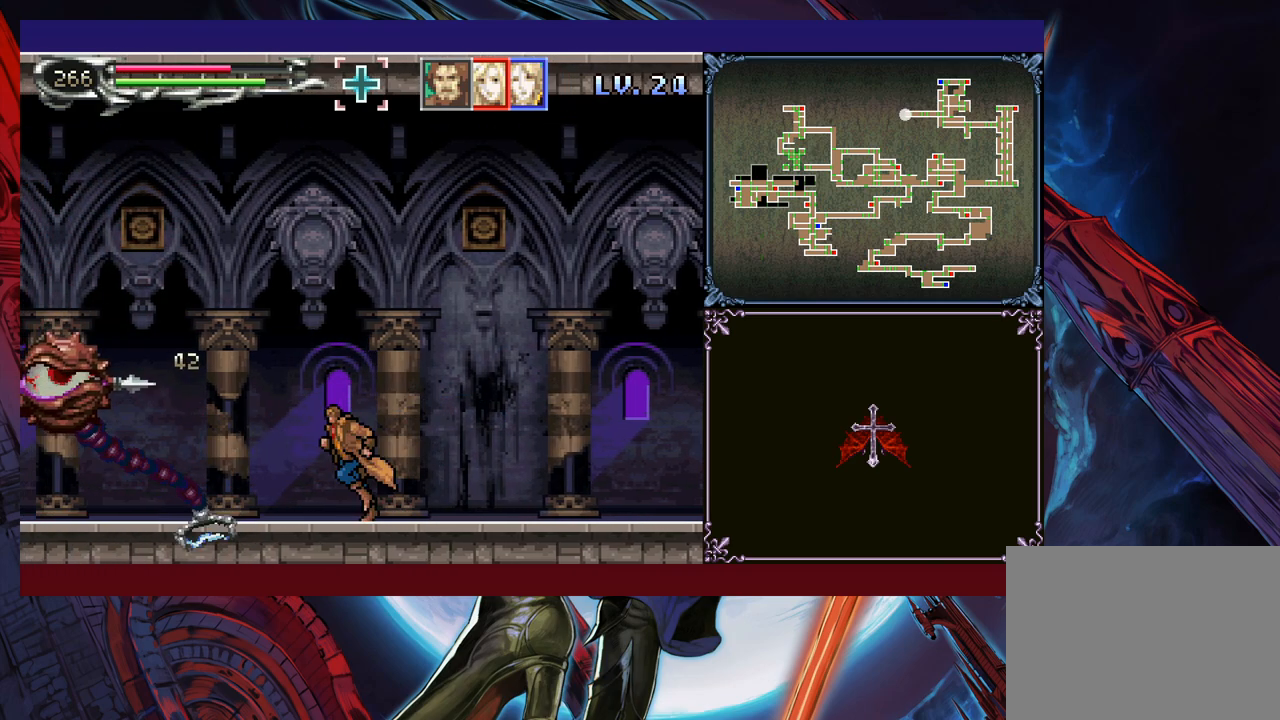
{"buttons": [], "left_stick": "left", "events": [[33, "B", "down"], [150, "X", "down"], [300, "B", "up"], [300, "X", "up"]]}
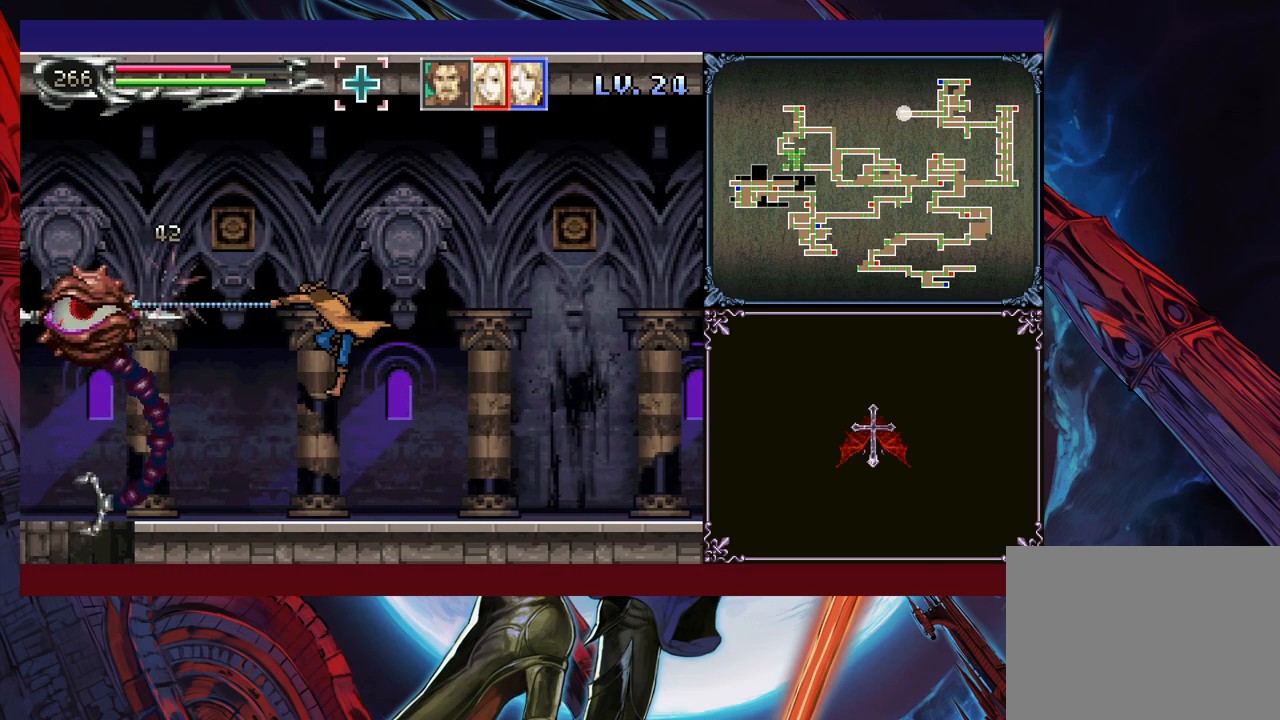
{"buttons": ["B", "X"], "left_stick": "left", "events": [[350, "B", "down"], [350, "X", "down"]]}
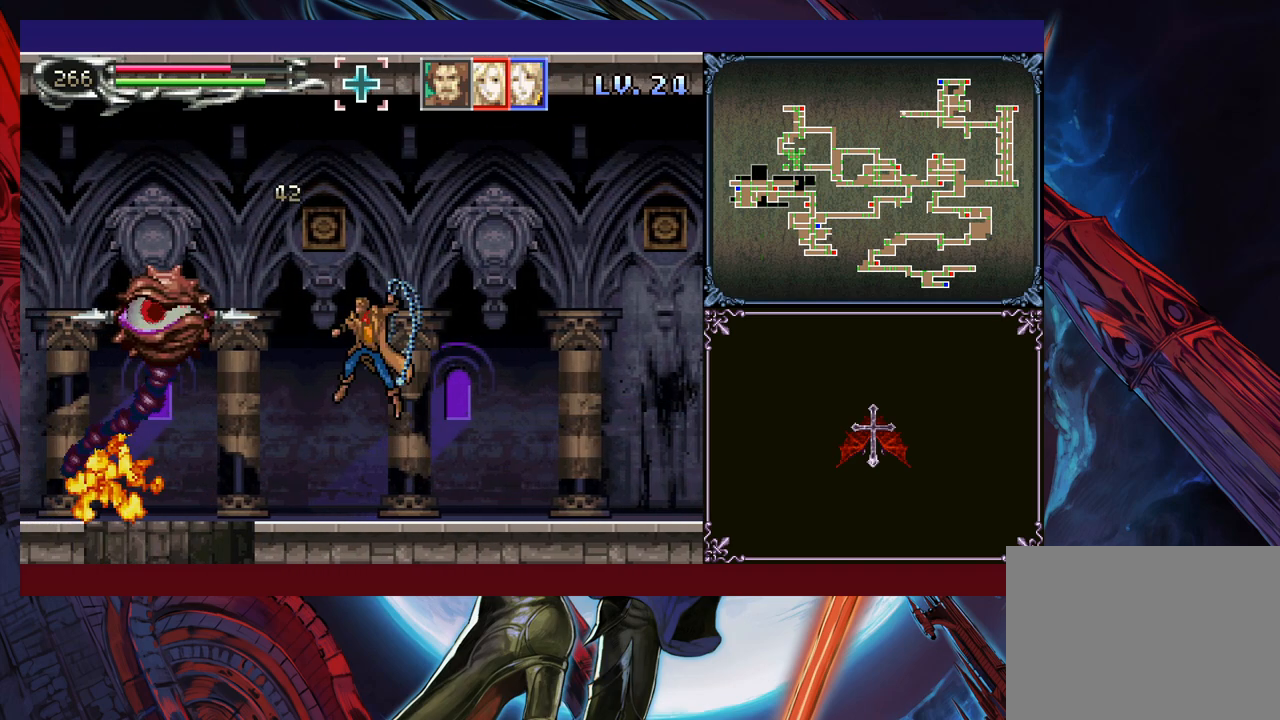
{"buttons": [], "left_stick": "left", "events": [[33, "X", "up"], [50, "B", "up"]]}
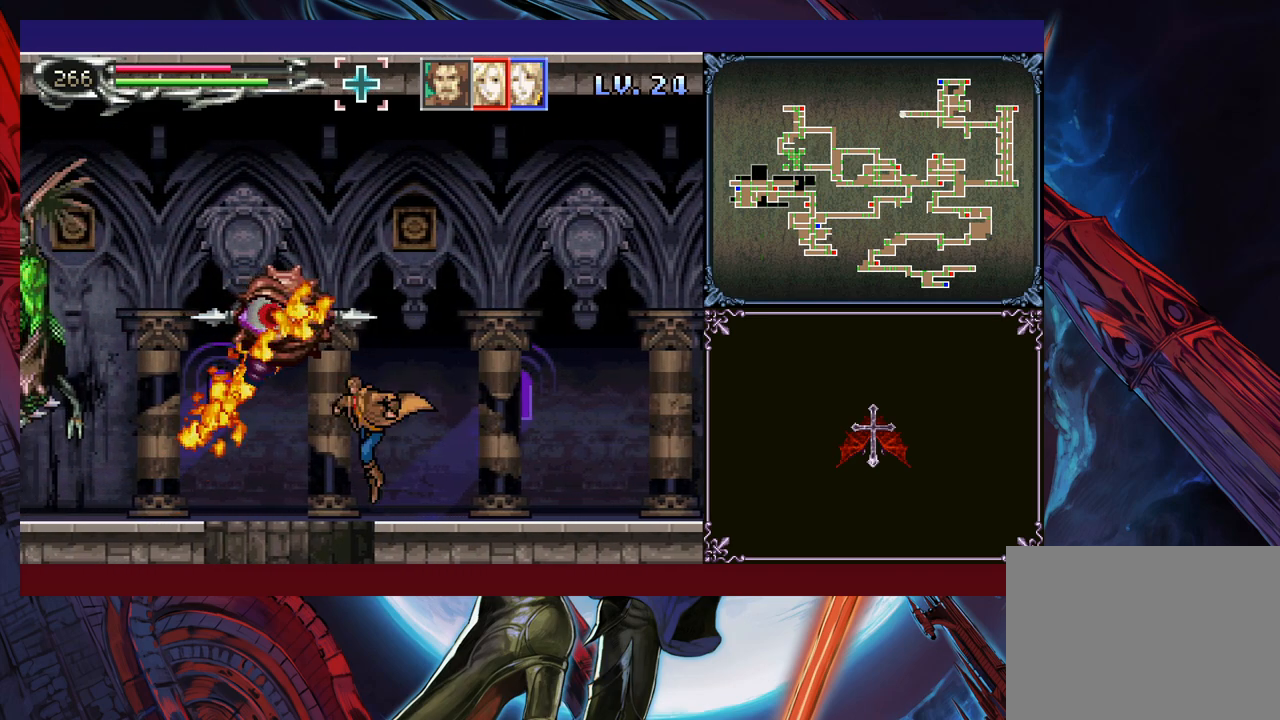
{"buttons": [], "left_stick": "left", "events": []}
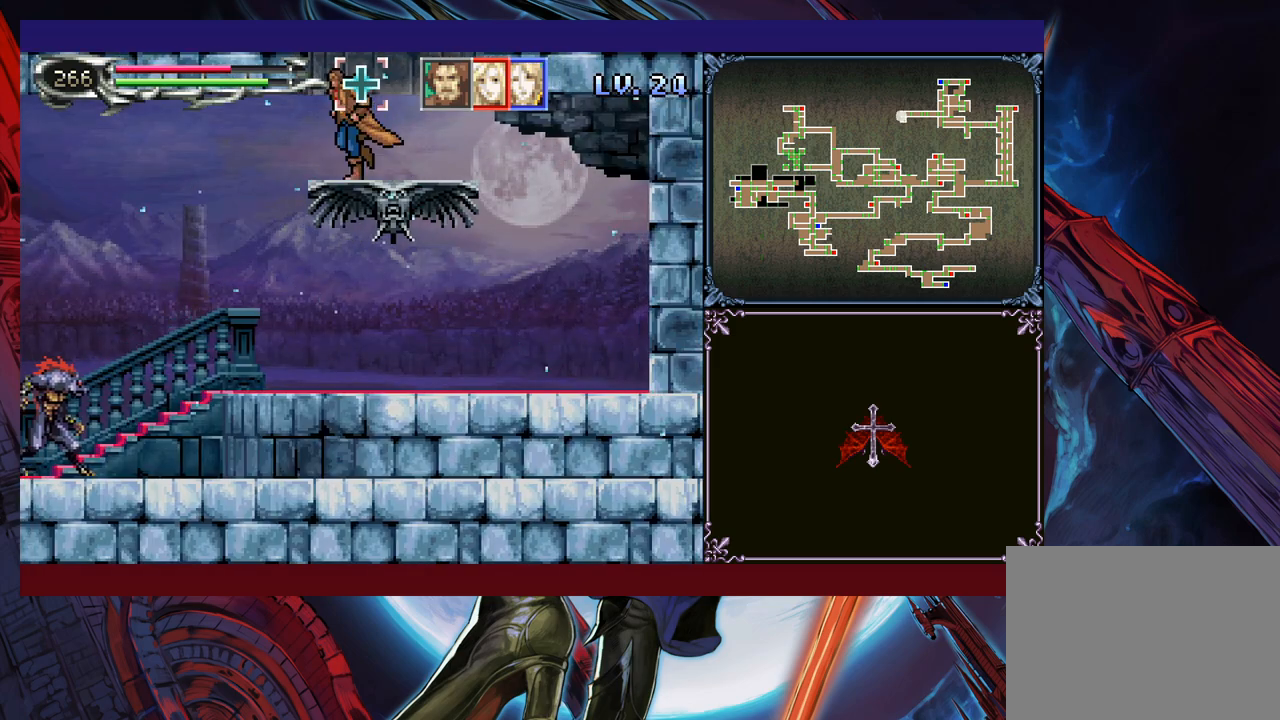
{"buttons": ["B"], "left_stick": "down-left", "events": [[450, "left_stick", "down-left"], [483, "B", "down"]]}
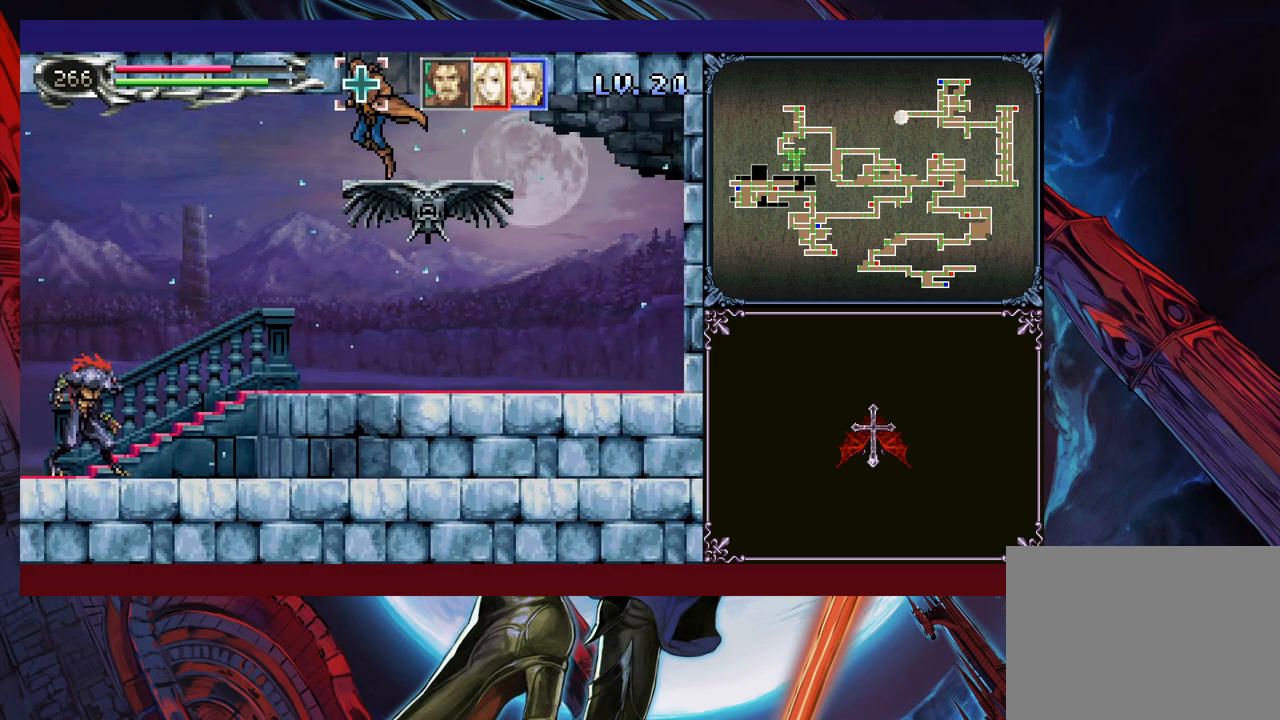
{"buttons": ["X"], "left_stick": "down-left", "events": [[50, "B", "up"], [100, "left_stick", "left"], [300, "B", "down"], [350, "B", "up"], [350, "left_stick", "down-left"], [400, "X", "down"]]}
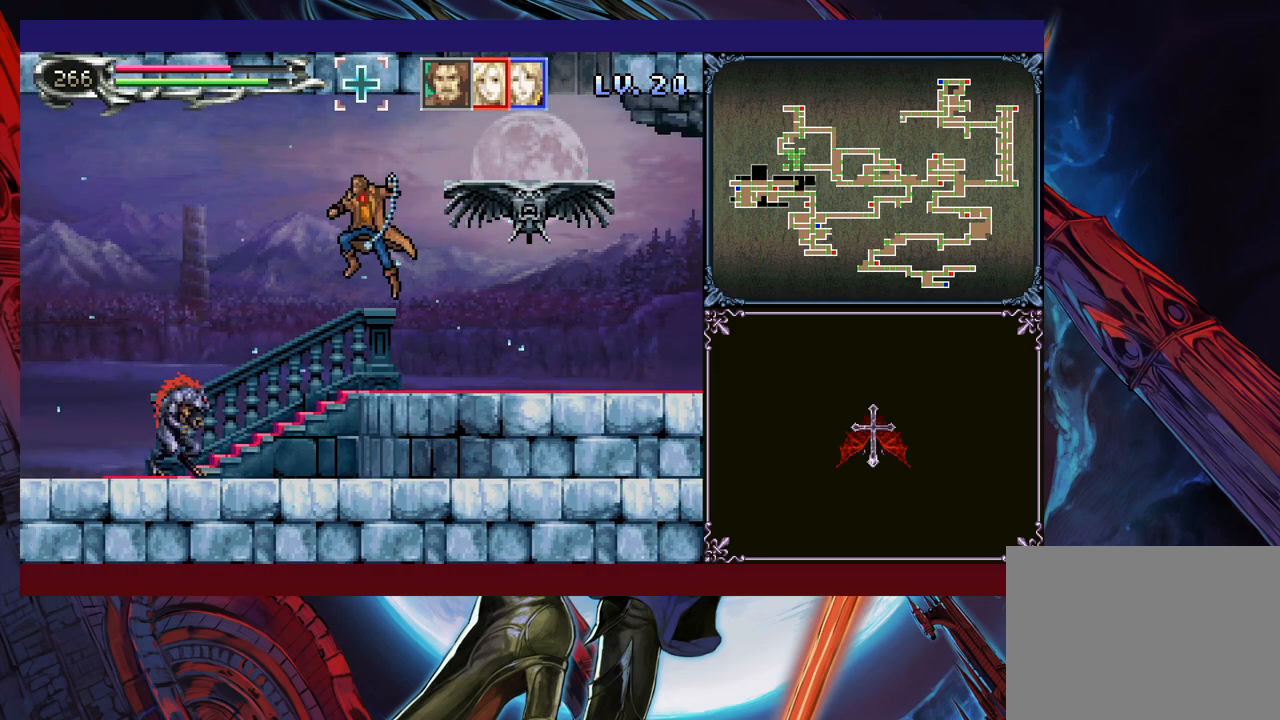
{"buttons": ["B"], "left_stick": "left", "events": [[200, "X", "up"], [350, "left_stick", "left"], [450, "B", "down"]]}
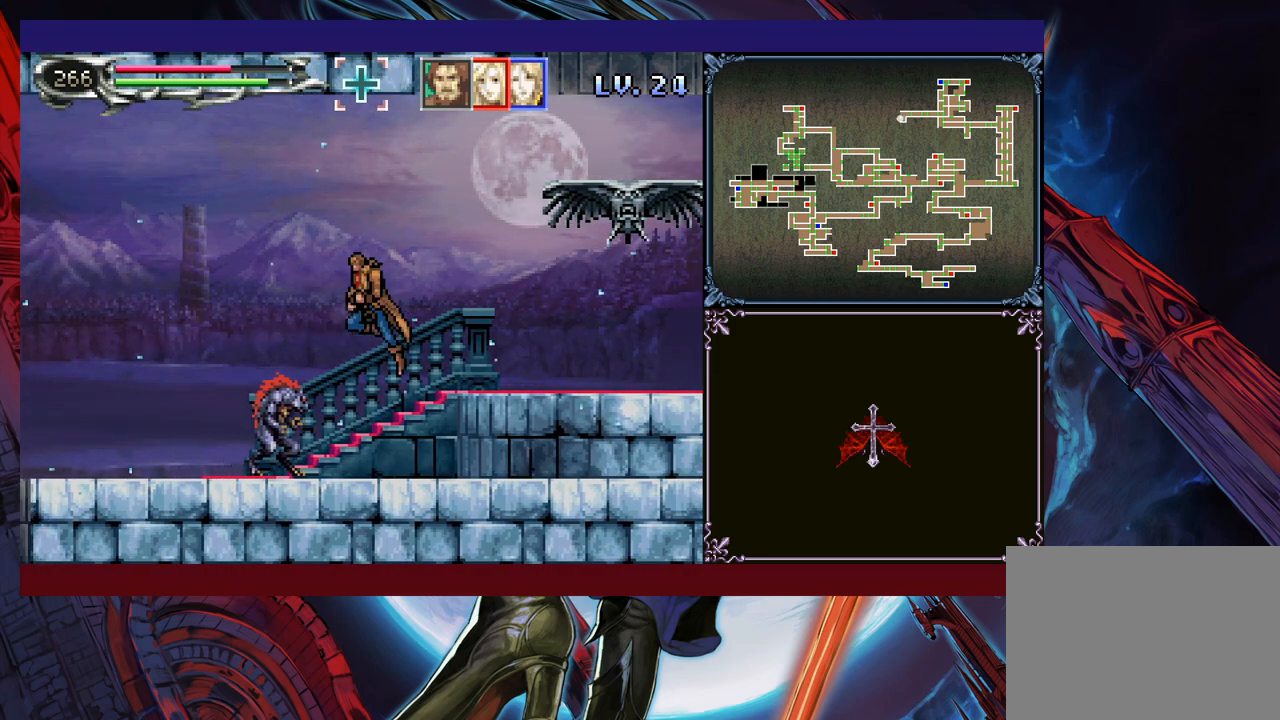
{"buttons": ["X"], "left_stick": "right", "events": [[133, "B", "up"], [200, "B", "down"], [350, "B", "up"], [450, "left_stick", "right"], [500, "X", "down"]]}
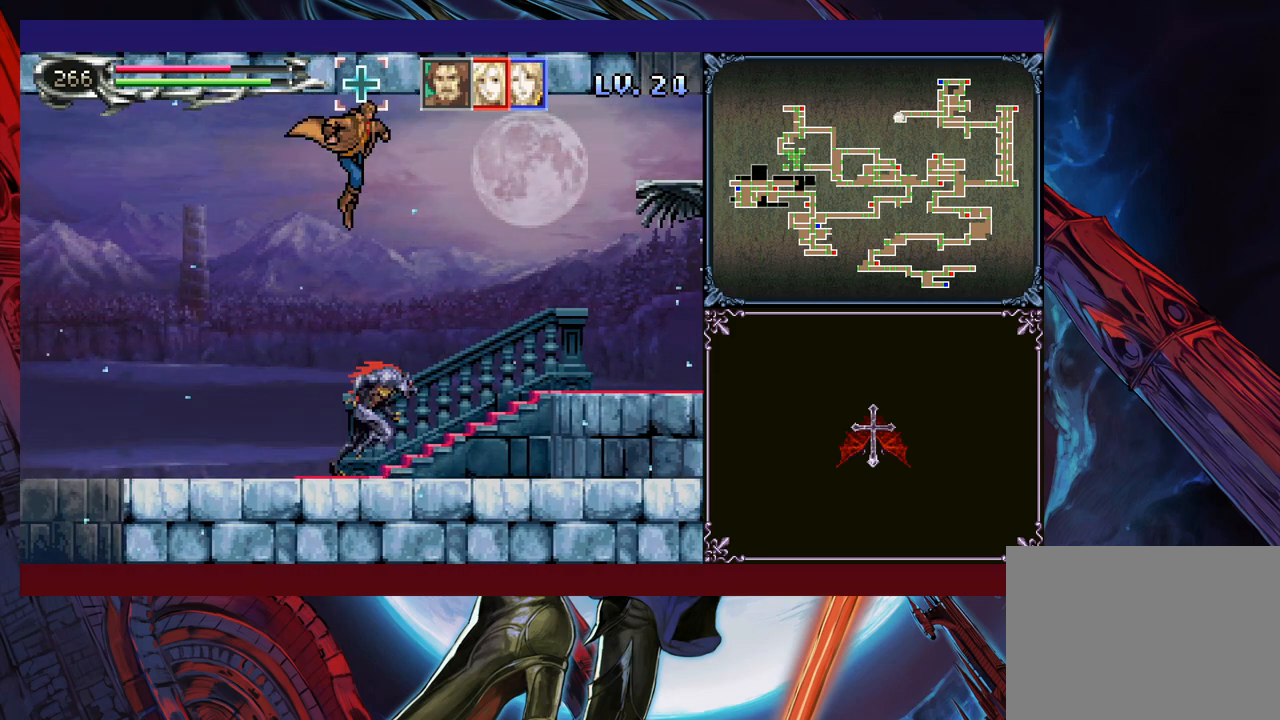
{"buttons": [], "left_stick": "center", "events": [[50, "left_stick", "left"], [250, "X", "up"], [450, "left_stick", "right"], [500, "left_stick", "center"]]}
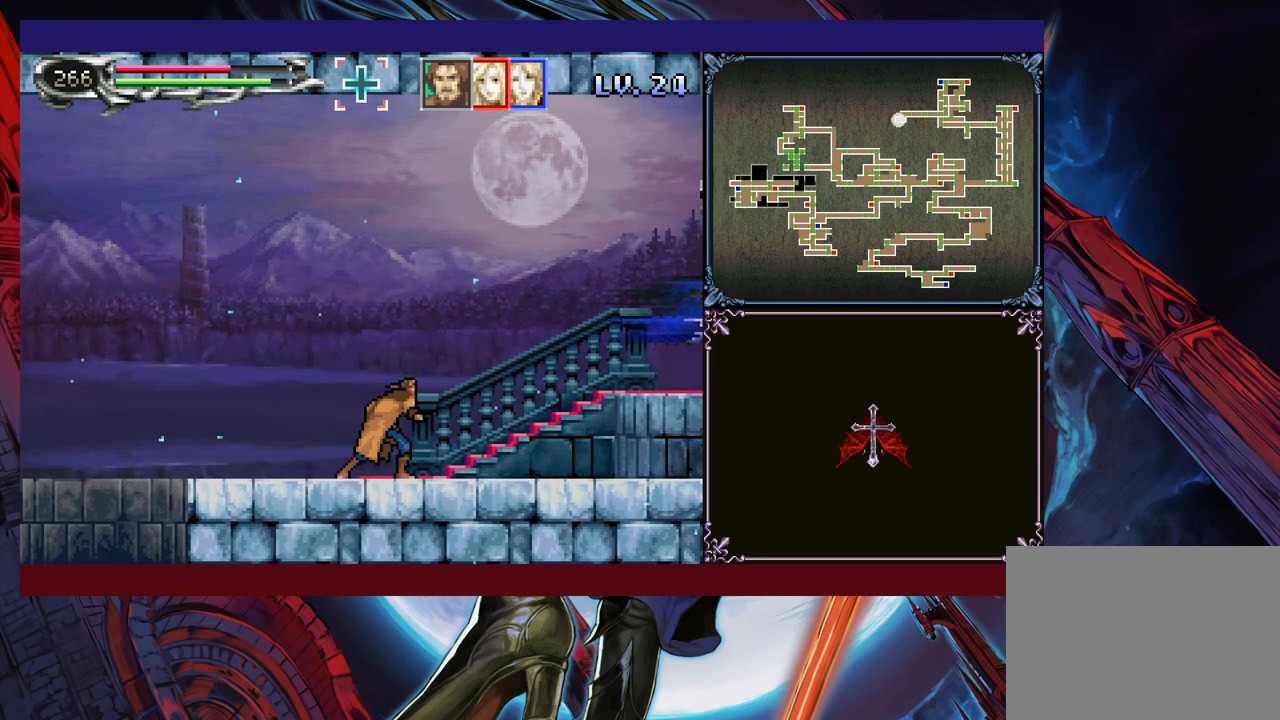
{"buttons": ["Y"], "left_stick": "center", "events": [[50, "Y", "down"], [100, "Y", "up"], [133, "left_stick", "down"], [183, "left_stick", "center"], [200, "Y", "down"], [283, "Y", "up"], [300, "left_stick", "down"], [350, "Y", "down"], [350, "left_stick", "center"], [400, "Y", "up"], [450, "left_stick", "down-right"], [500, "Y", "down"], [500, "left_stick", "center"]]}
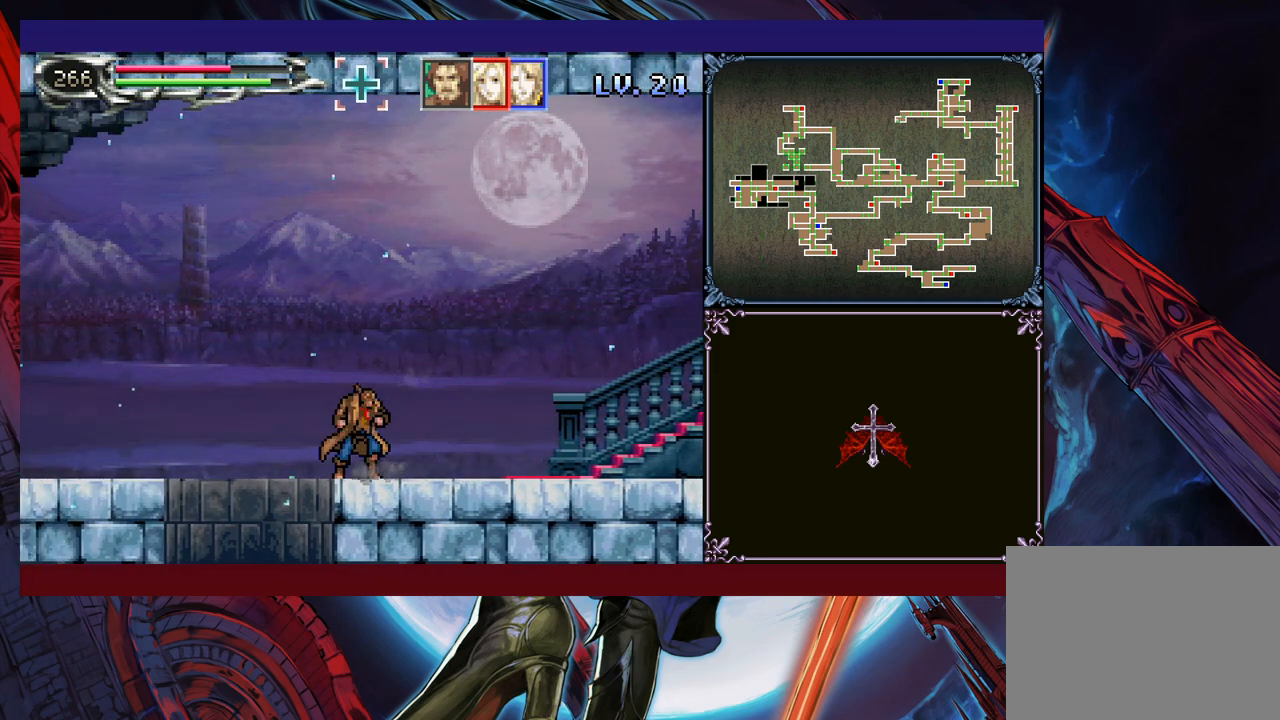
{"buttons": [], "left_stick": "left", "events": [[50, "Y", "up"], [83, "left_stick", "down"], [133, "left_stick", "center"], [233, "left_stick", "left"]]}
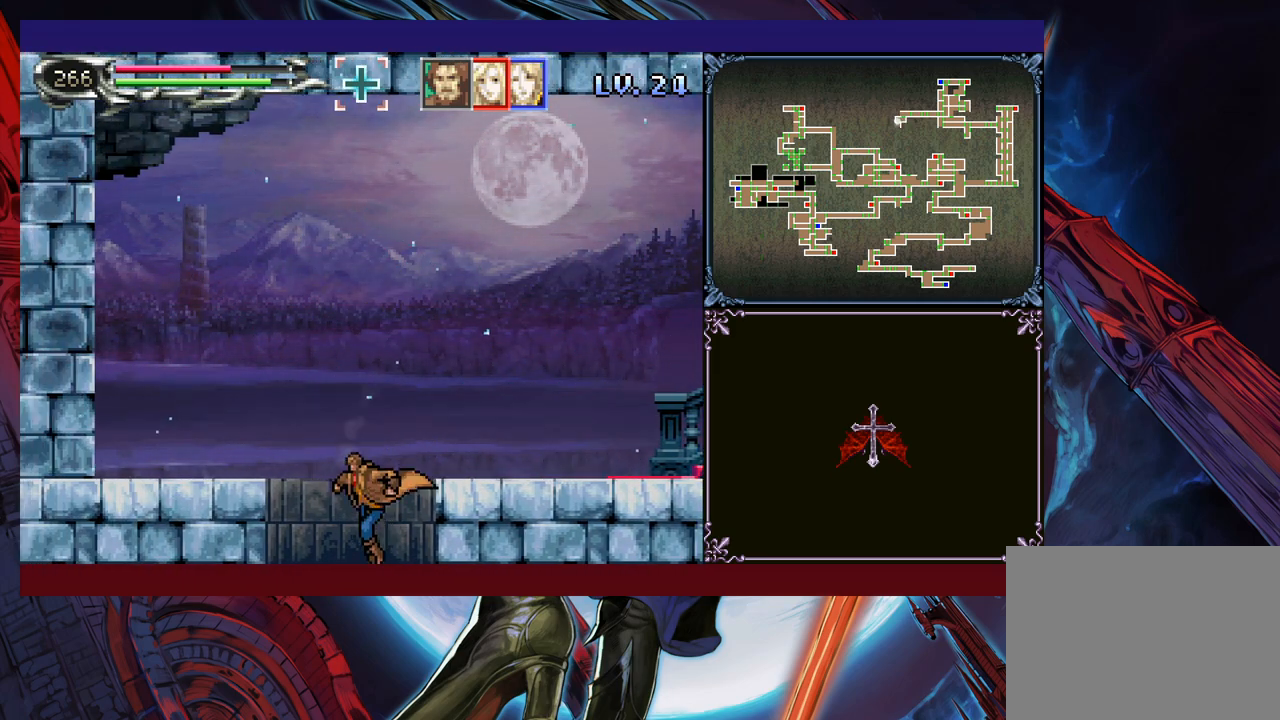
{"buttons": ["B"], "left_stick": "down-left", "events": [[450, "left_stick", "down-left"], [500, "B", "down"]]}
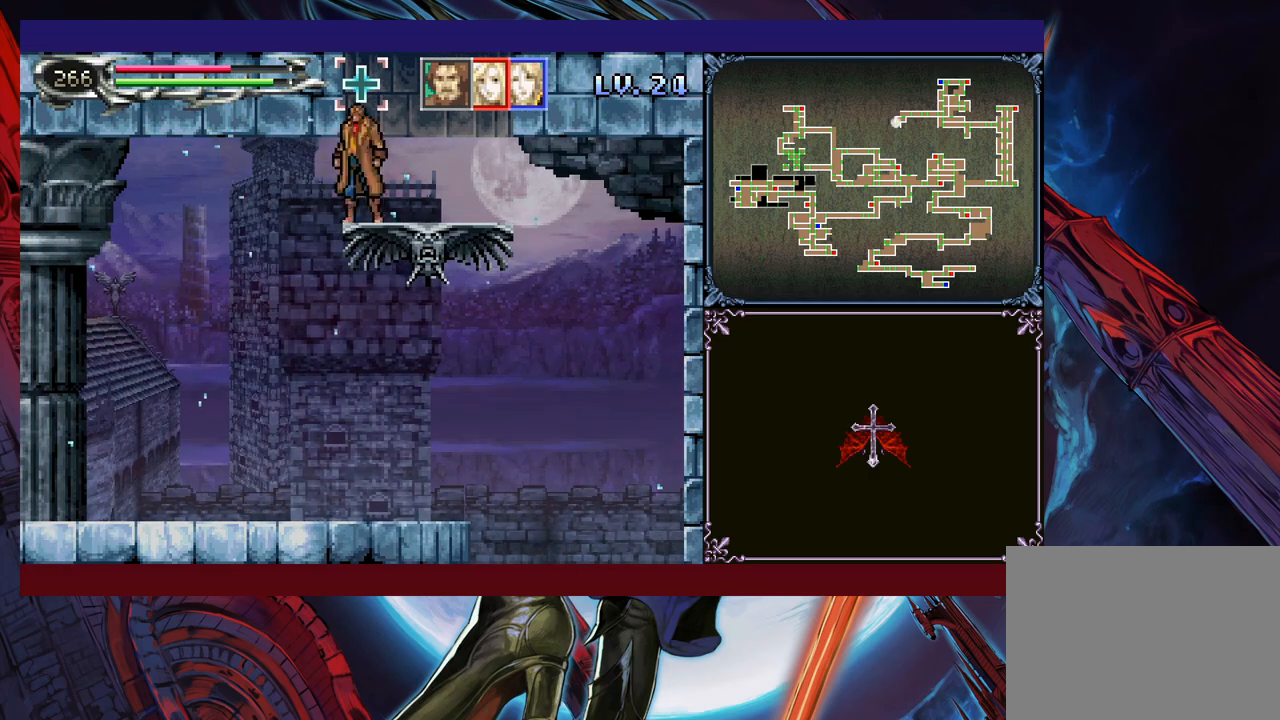
{"buttons": [], "left_stick": "down-right", "events": [[50, "B", "up"], [150, "left_stick", "center"], [250, "left_stick", "right"], [483, "left_stick", "down-right"]]}
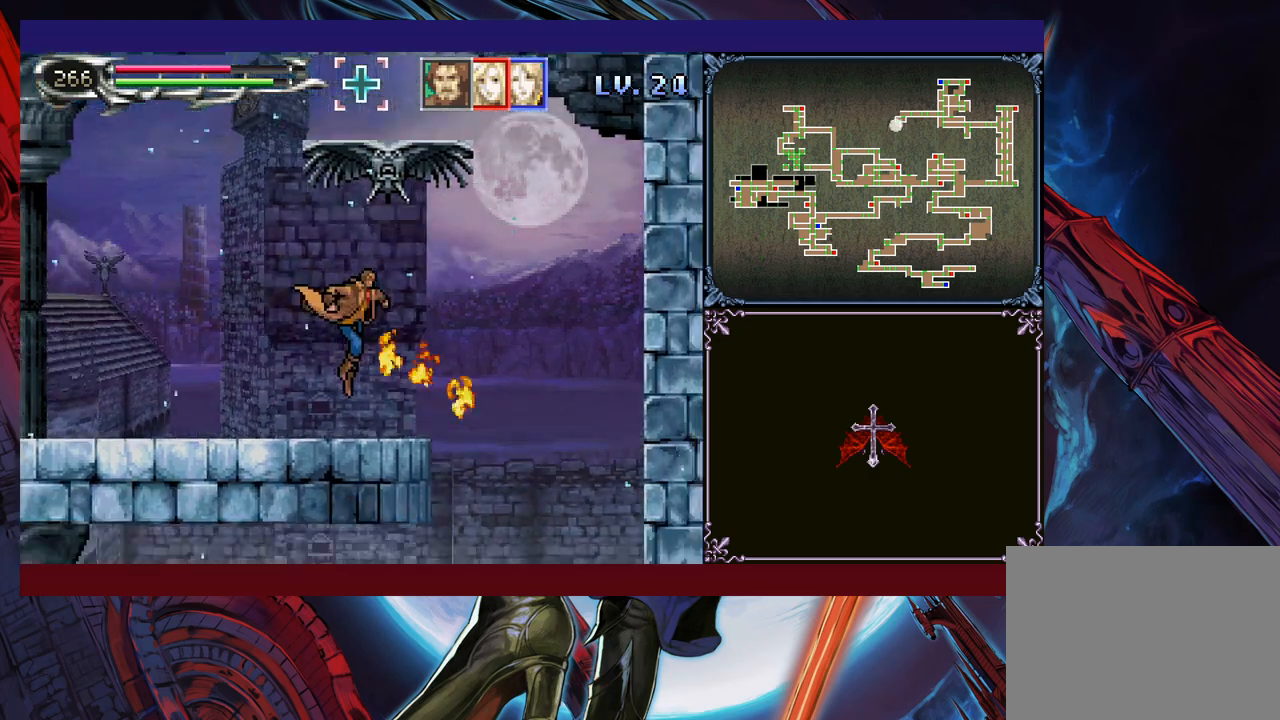
{"buttons": [], "left_stick": "left", "events": [[50, "B", "down"], [133, "B", "up"], [150, "left_stick", "right"], [500, "left_stick", "left"]]}
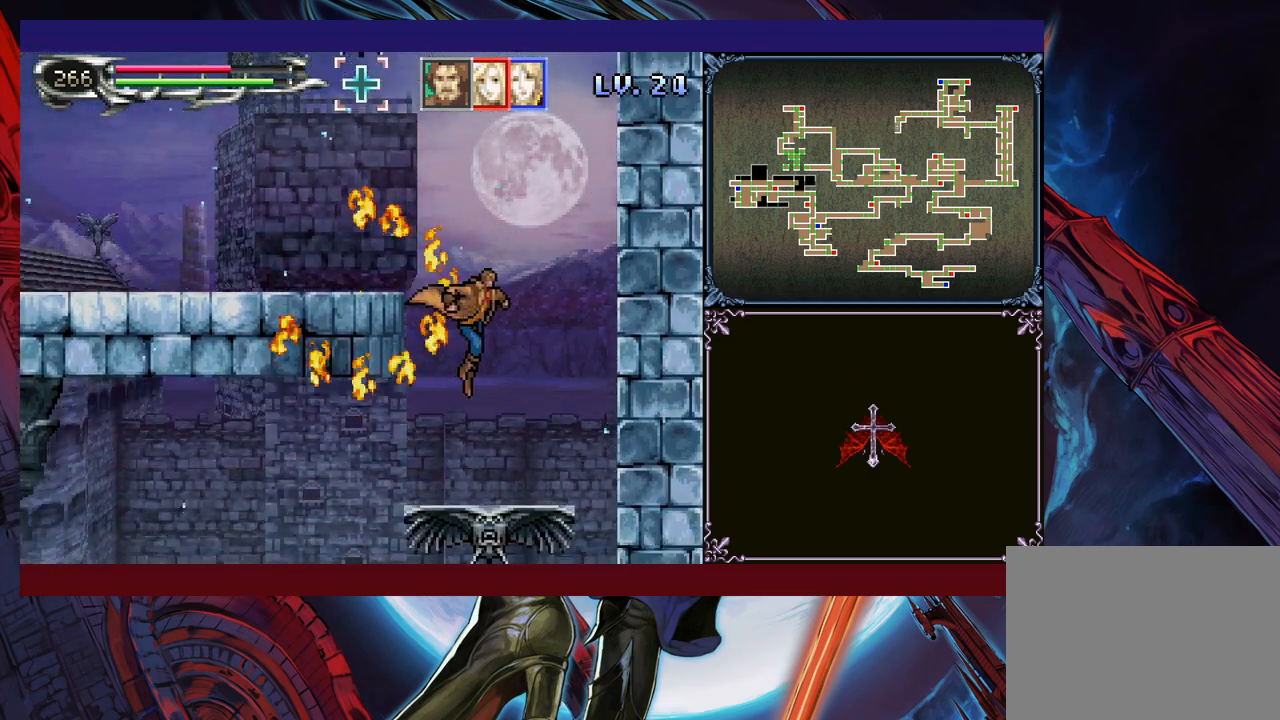
{"buttons": [], "left_stick": "left", "events": [[350, "left_stick", "down-left"], [450, "B", "down"], [500, "B", "up"], [500, "left_stick", "left"]]}
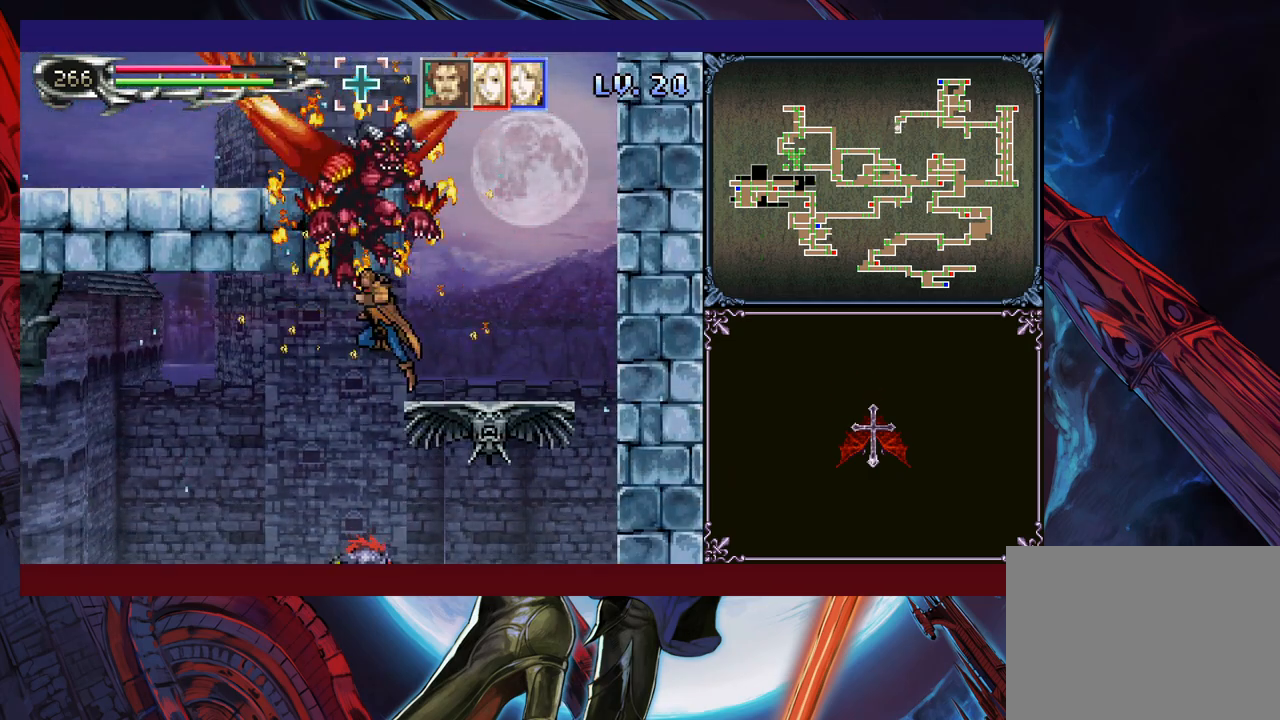
{"buttons": [], "left_stick": "left", "events": []}
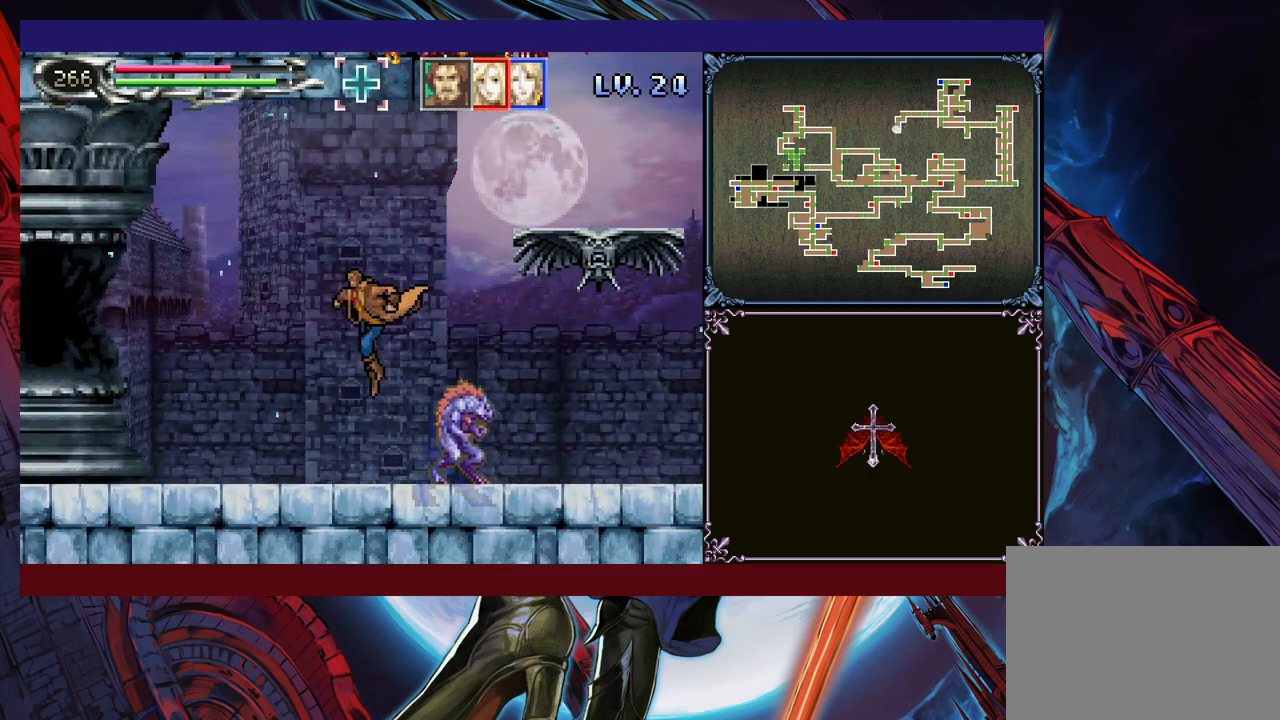
{"buttons": [], "left_stick": "left", "events": [[300, "B", "down"], [500, "B", "up"]]}
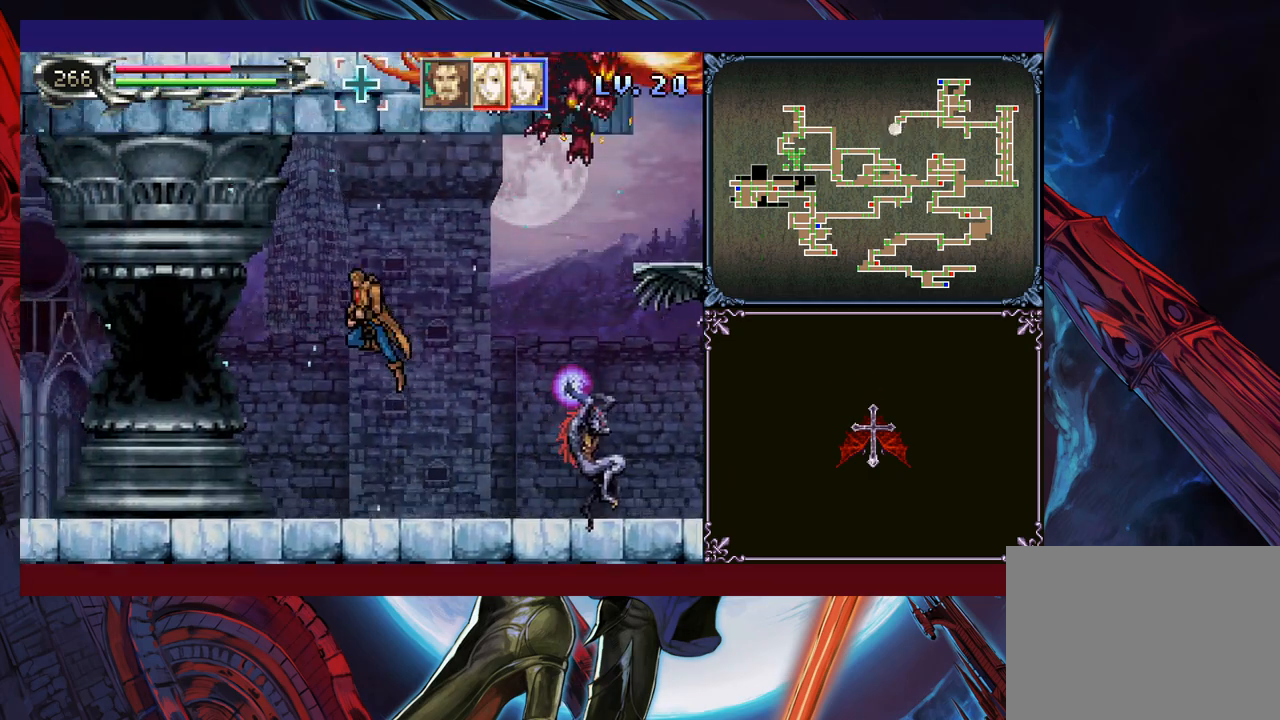
{"buttons": [], "left_stick": "left", "events": [[200, "B", "down"], [200, "left_stick", "down-left"], [250, "B", "up"], [333, "B", "down"], [383, "left_stick", "left"], [400, "B", "up"]]}
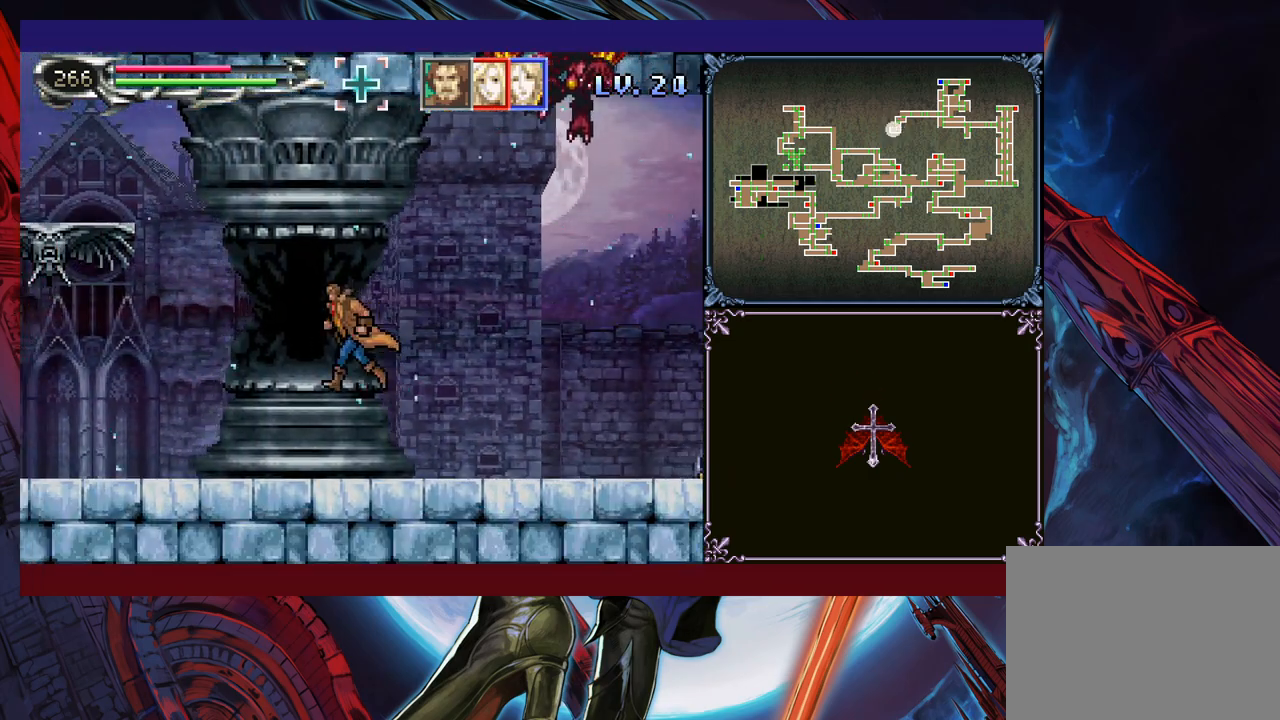
{"buttons": ["B"], "left_stick": "left", "events": [[300, "left_stick", "right"], [350, "Y", "down"], [433, "left_stick", "left"], [450, "Y", "up"], [500, "B", "down"]]}
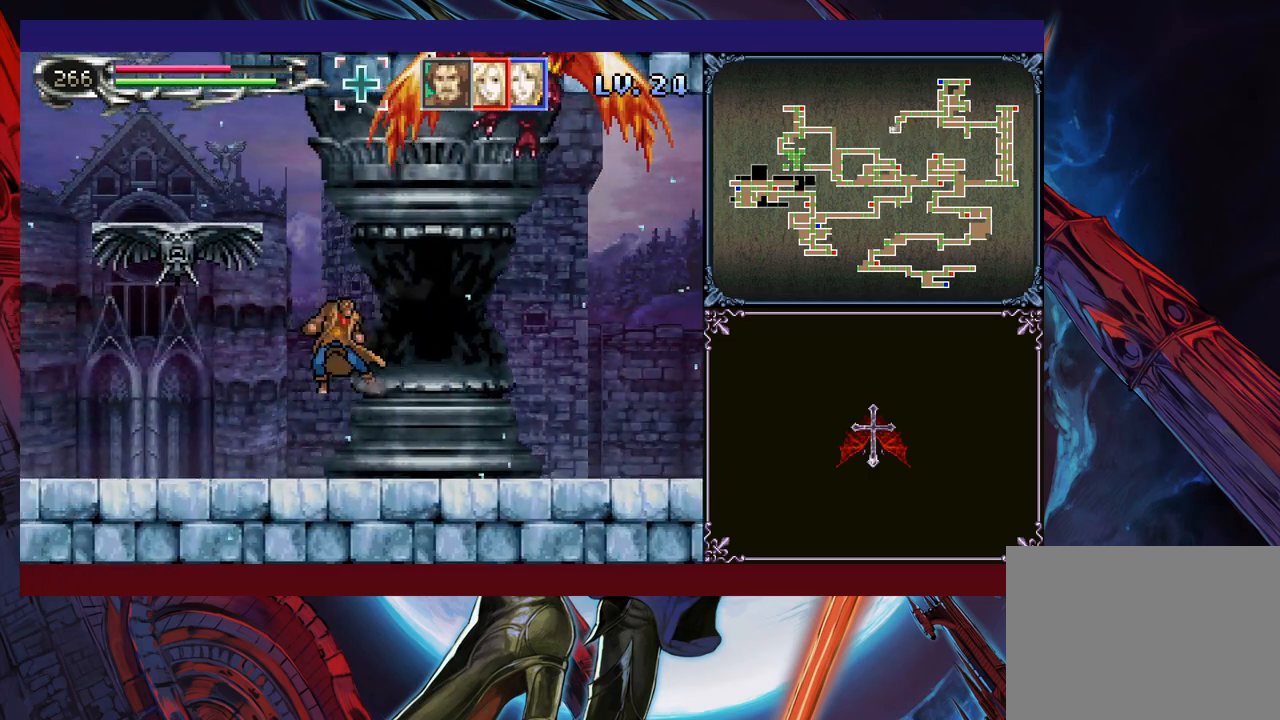
{"buttons": ["B"], "left_stick": "right", "events": [[200, "B", "up"], [283, "B", "down"], [500, "left_stick", "right"]]}